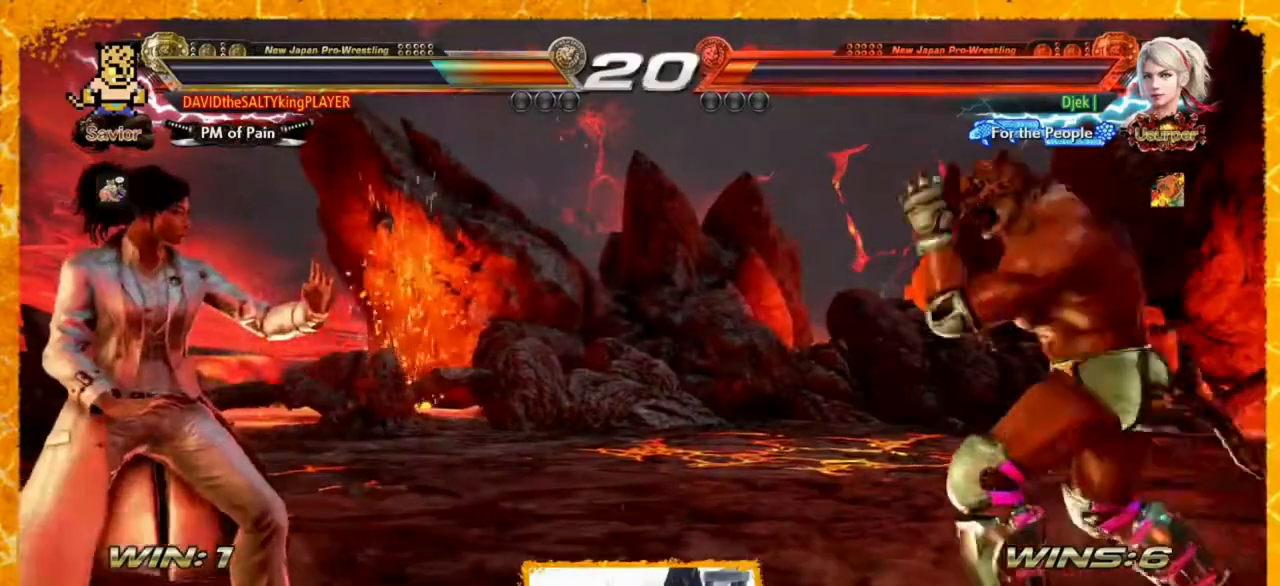
Gameplay with a controller (arcade stick); each line is a JSON object with the inputs held at the frame after it (dt_ms = milliseconds from this image to that frame). "events" lists button and stick changes between this image and that frame as [ms after this image, input, new state], when the widget could be followed in between. Not read: DPAD_DOWN L3 R3.
{"dt_ms": 520, "buttons": [], "events": [[160, "DPAD_LEFT", "up"], [240, "CIRCLE", "down"], [240, "CROSS", "down"], [280, "CIRCLE", "up"], [280, "CROSS", "up"], [360, "SQUARE", "down"], [360, "TRIANGLE", "down"], [440, "SQUARE", "up"], [440, "TRIANGLE", "up"]]}
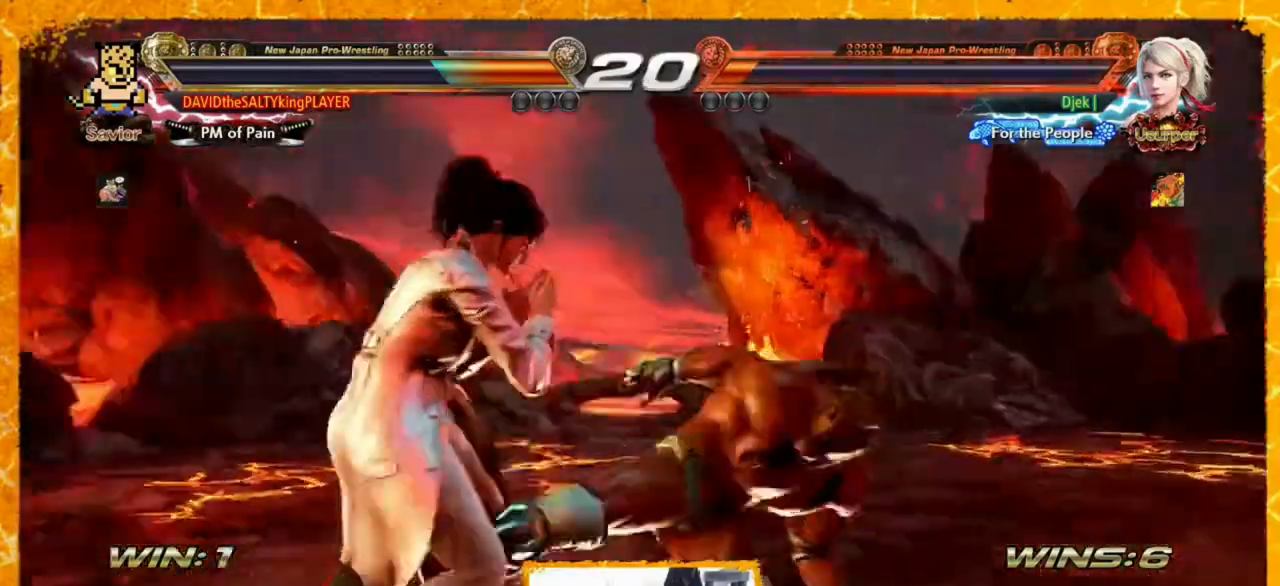
{"dt_ms": 480, "buttons": [], "events": []}
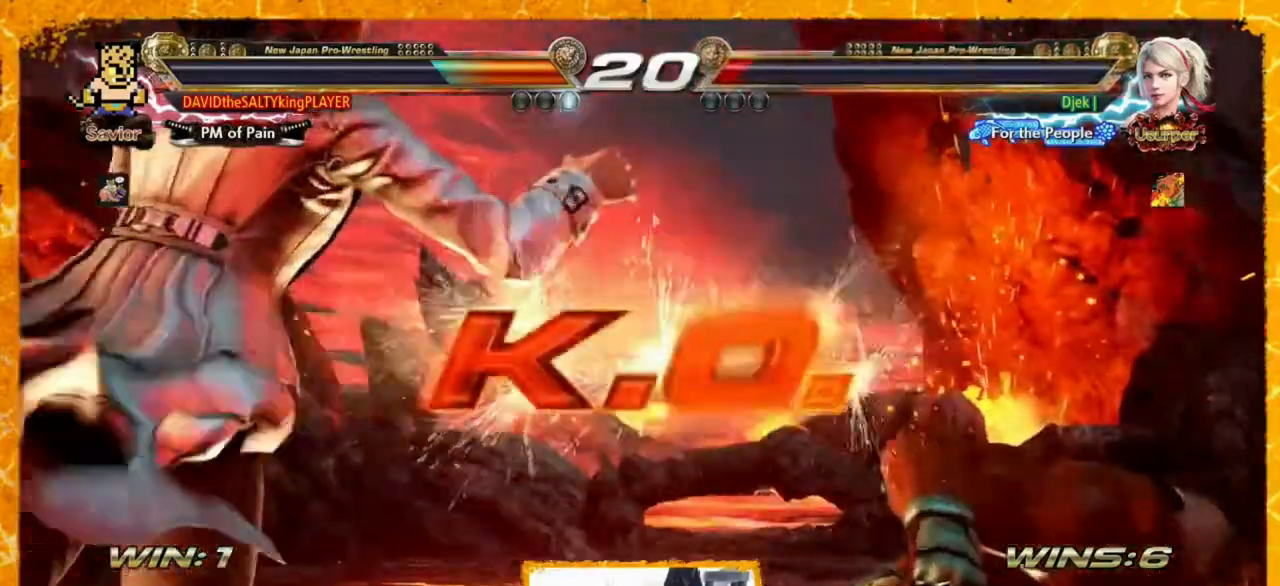
{"dt_ms": 520, "buttons": [], "events": []}
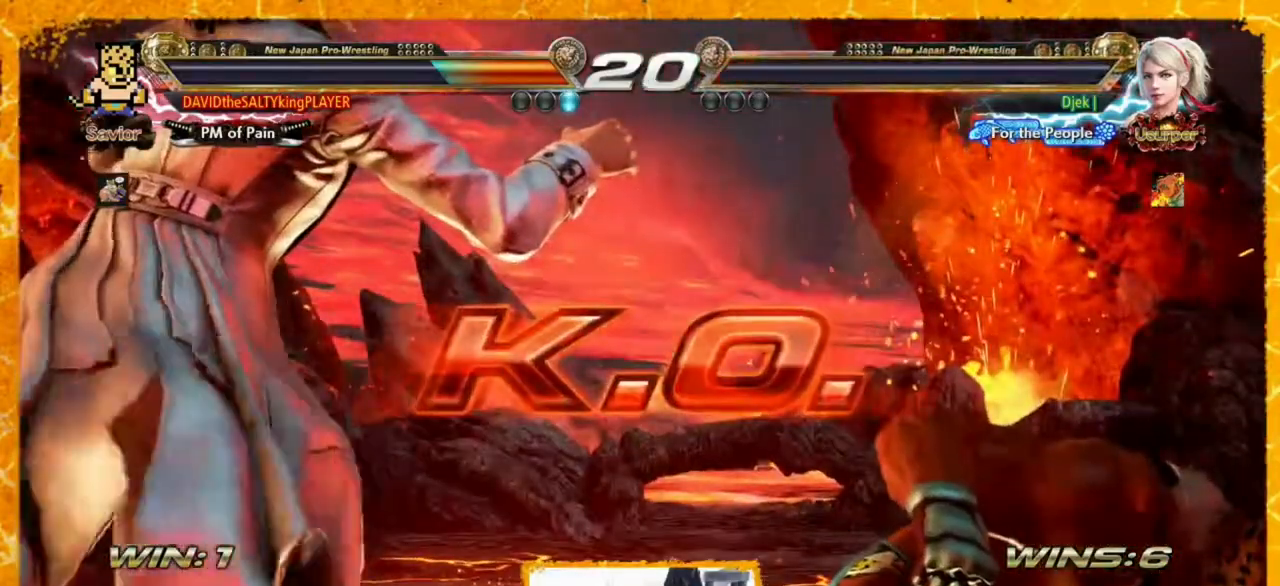
{"dt_ms": 480, "buttons": [], "events": []}
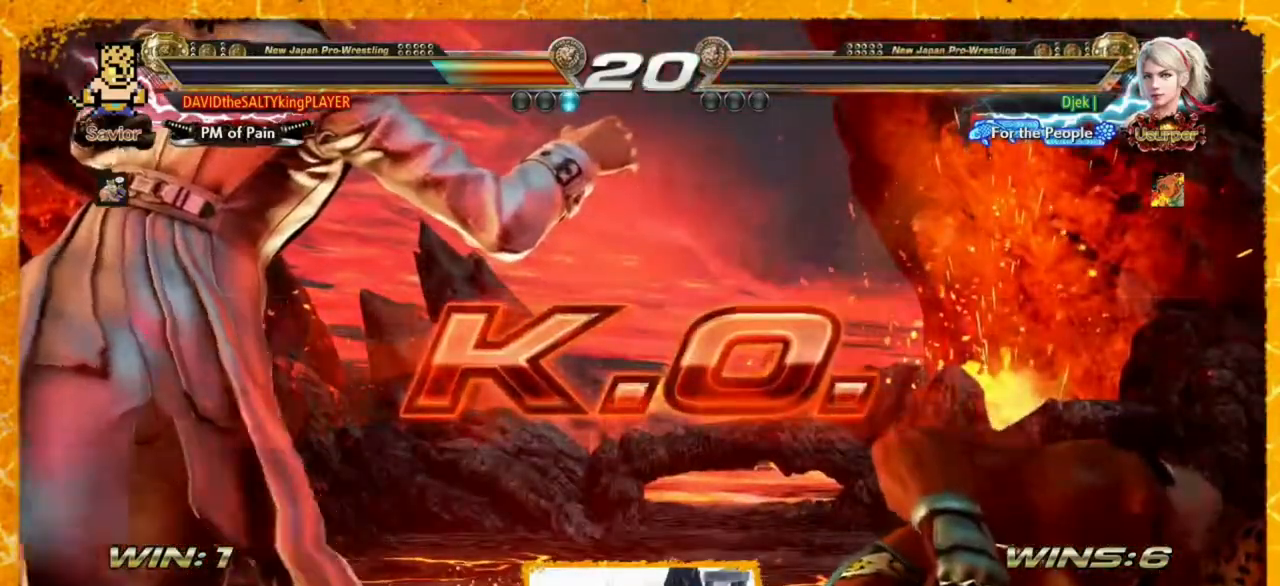
{"dt_ms": 520, "buttons": [], "events": []}
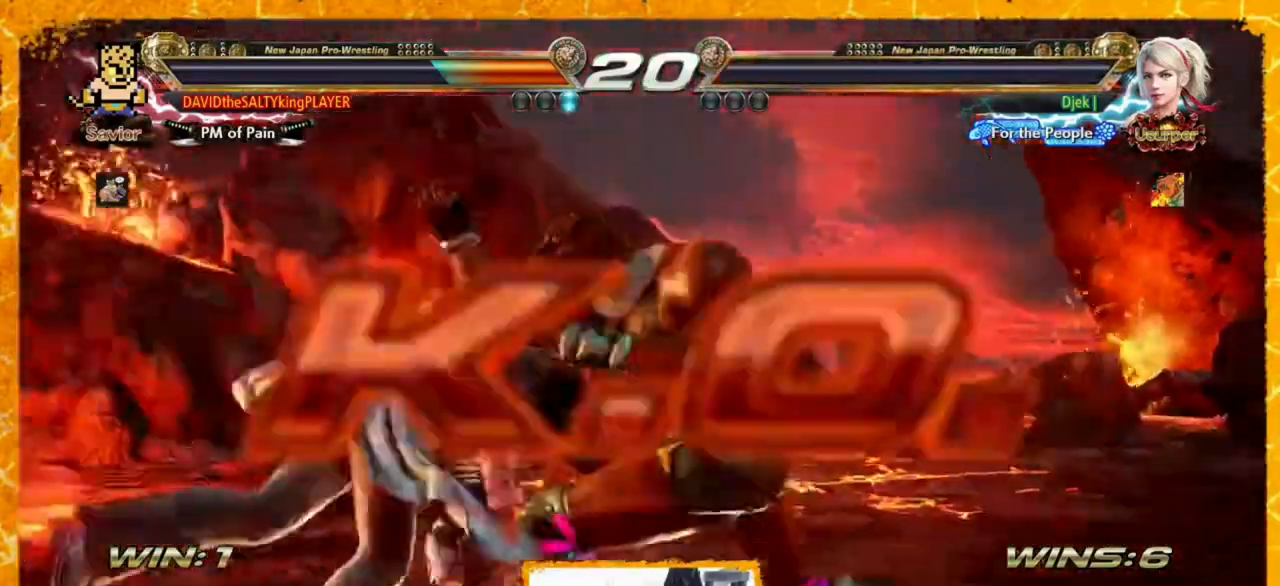
{"dt_ms": 480, "buttons": [], "events": []}
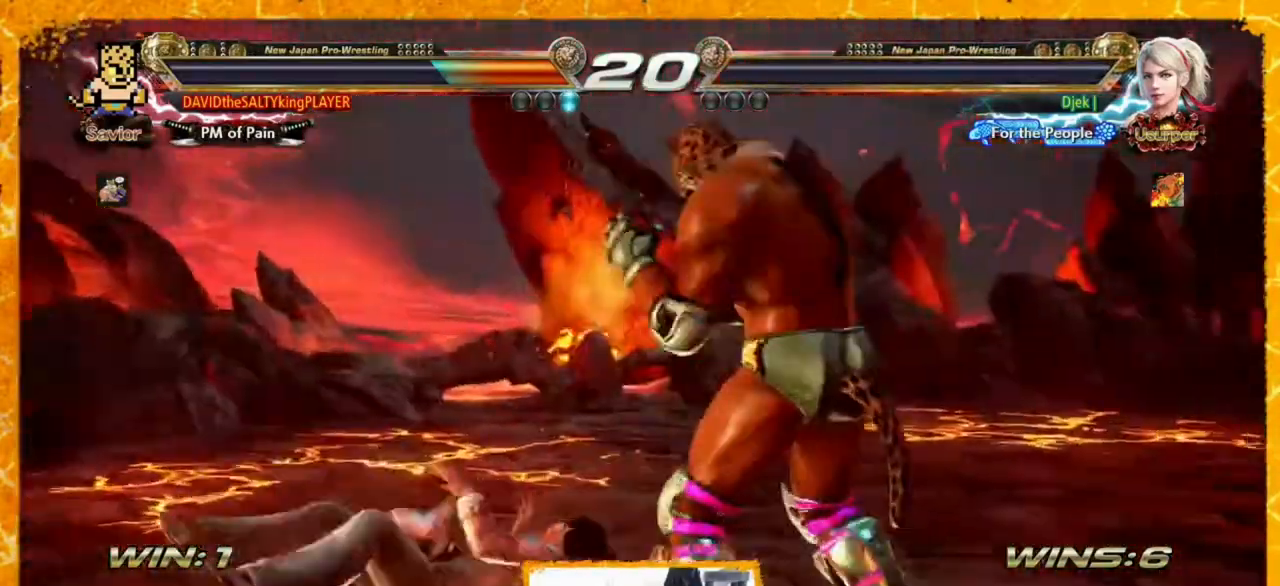
{"dt_ms": 520, "buttons": [], "events": []}
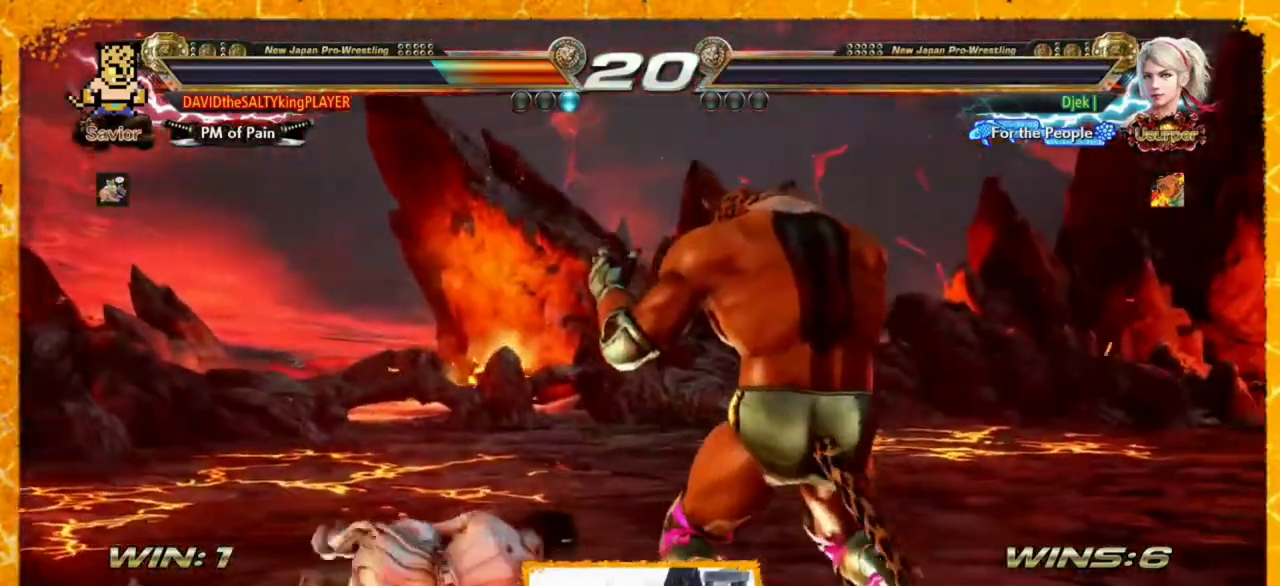
{"dt_ms": 480, "buttons": [], "events": []}
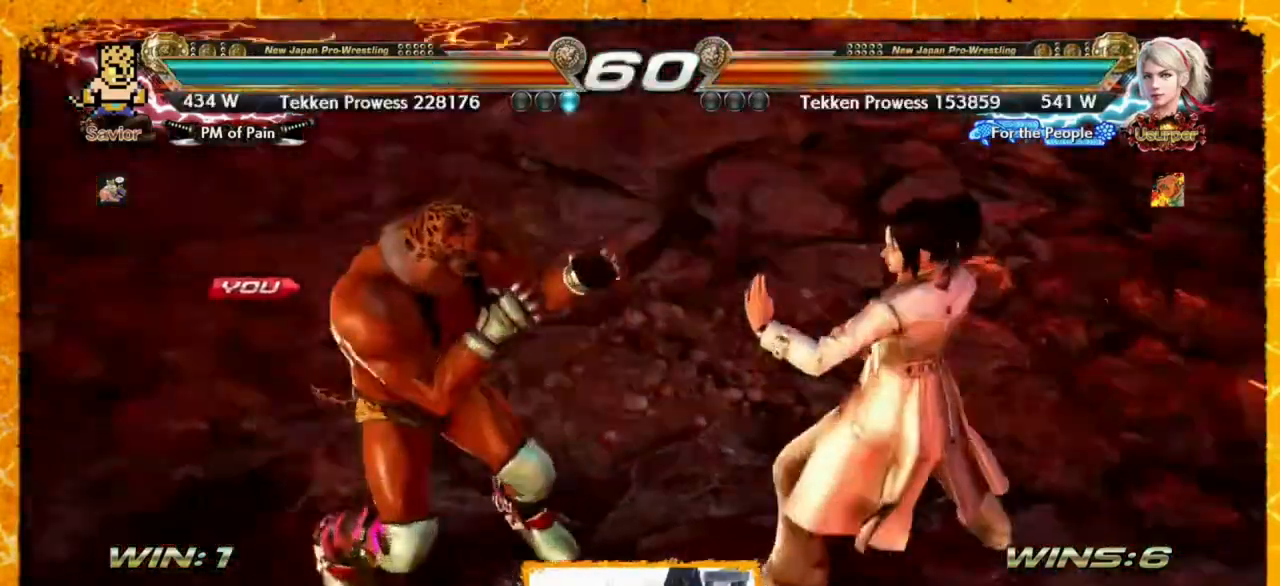
{"dt_ms": 520, "buttons": [], "events": []}
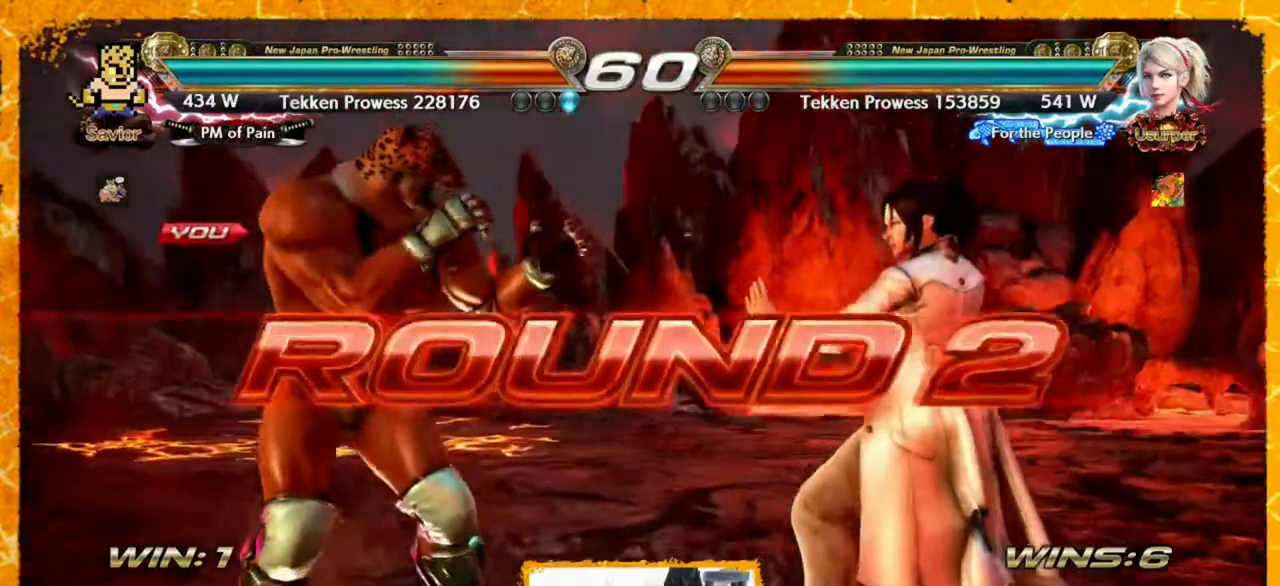
{"dt_ms": 480, "buttons": ["DPAD_LEFT"], "events": [[40, "DPAD_LEFT", "down"], [160, "DPAD_LEFT", "up"], [160, "DPAD_RIGHT", "down"], [240, "DPAD_RIGHT", "up"], [360, "DPAD_LEFT", "down"], [440, "DPAD_LEFT", "up"], [480, "DPAD_LEFT", "down"]]}
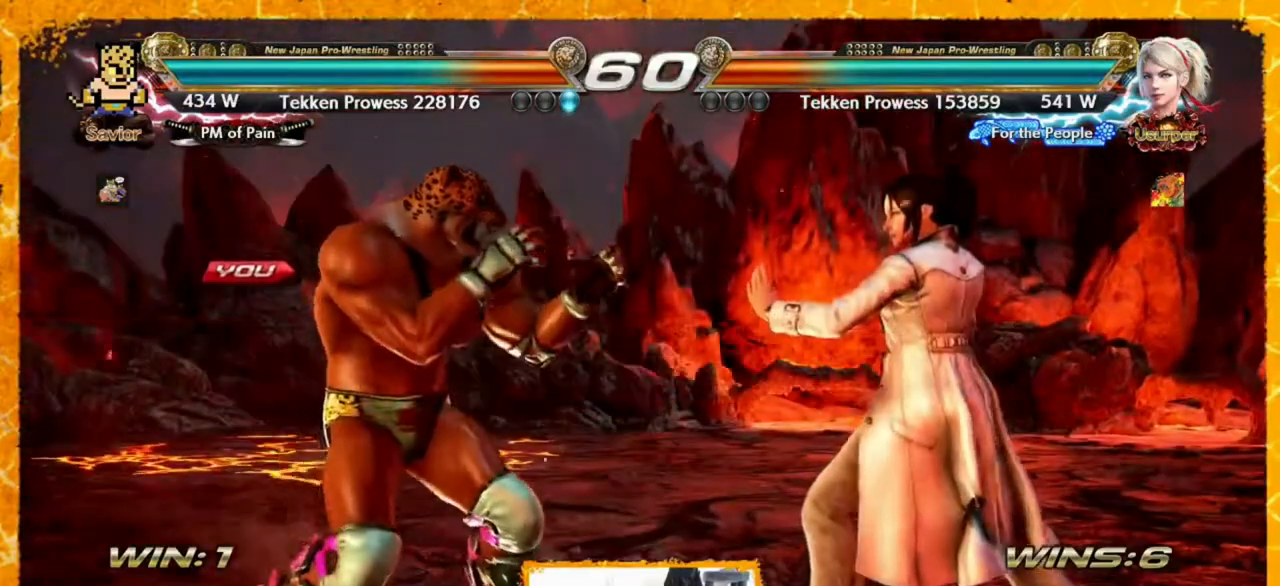
{"dt_ms": 520, "buttons": ["DPAD_LEFT"], "events": [[80, "DPAD_LEFT", "up"], [160, "DPAD_LEFT", "down"], [280, "DPAD_LEFT", "up"], [360, "DPAD_RIGHT", "down"], [400, "DPAD_RIGHT", "up"], [520, "DPAD_LEFT", "down"]]}
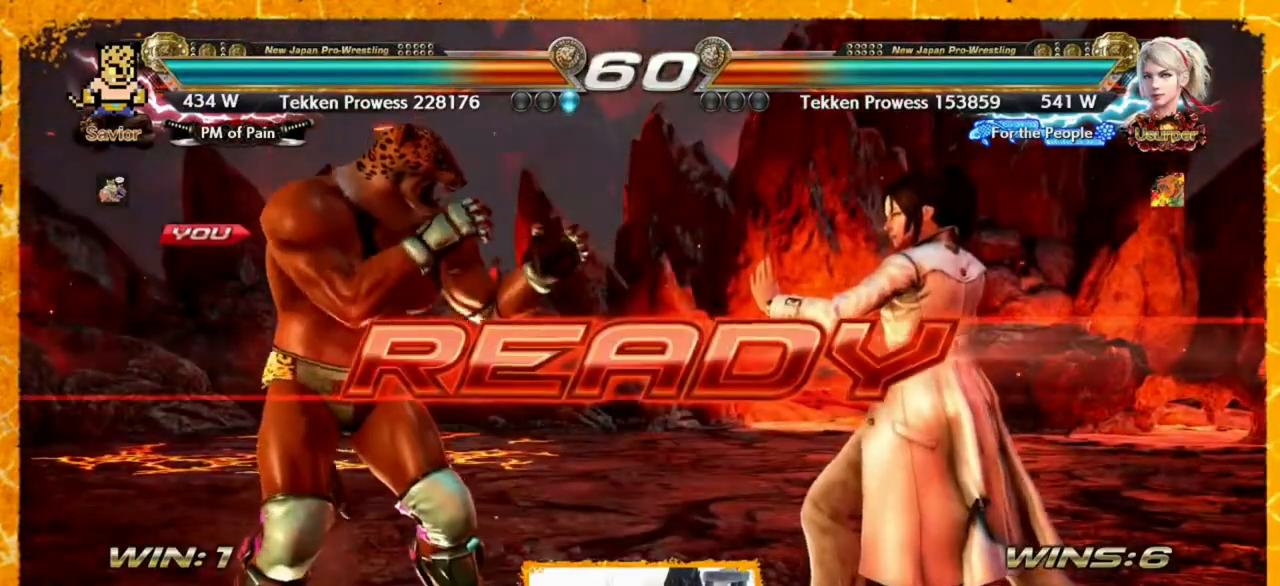
{"dt_ms": 480, "buttons": ["DPAD_LEFT"], "events": [[40, "DPAD_LEFT", "up"], [80, "DPAD_LEFT", "down"], [120, "DPAD_LEFT", "up"], [320, "DPAD_LEFT", "down"], [400, "DPAD_LEFT", "up"], [440, "DPAD_LEFT", "down"]]}
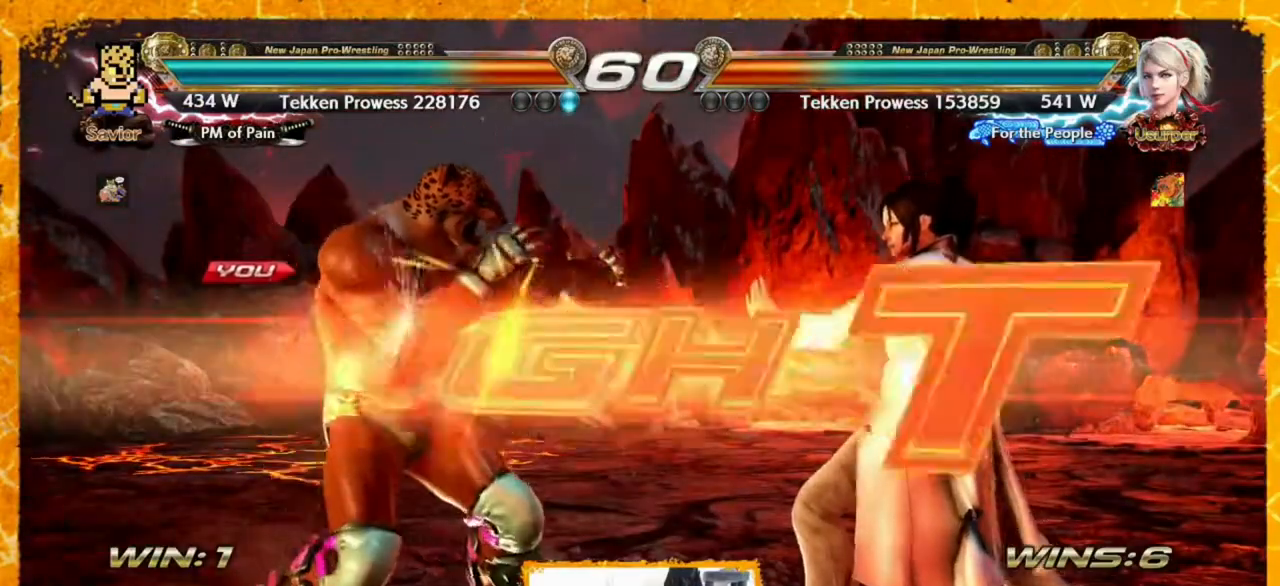
{"dt_ms": 520, "buttons": ["DPAD_LEFT"], "events": [[40, "DPAD_LEFT", "up"], [120, "DPAD_LEFT", "down"], [160, "DPAD_LEFT", "up"], [240, "DPAD_LEFT", "down"], [320, "DPAD_LEFT", "up"], [360, "DPAD_LEFT", "down"]]}
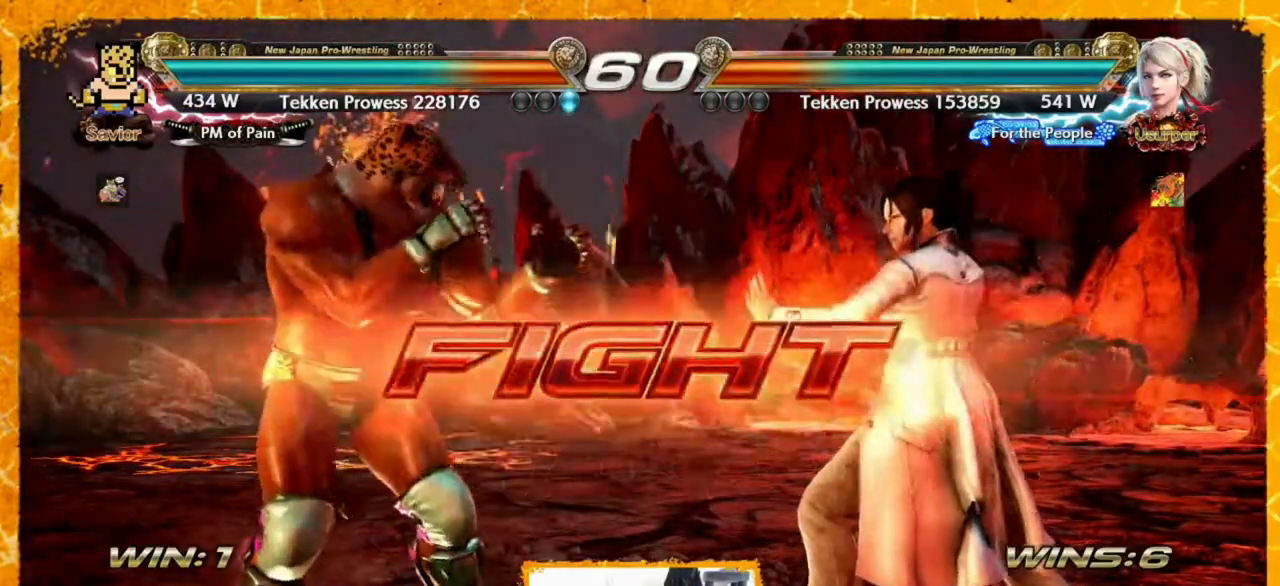
{"dt_ms": 480, "buttons": ["DPAD_LEFT"], "events": [[80, "CIRCLE", "down"], [80, "CROSS", "down"], [160, "CIRCLE", "up"], [160, "CROSS", "up"], [320, "DPAD_LEFT", "up"], [400, "DPAD_LEFT", "down"]]}
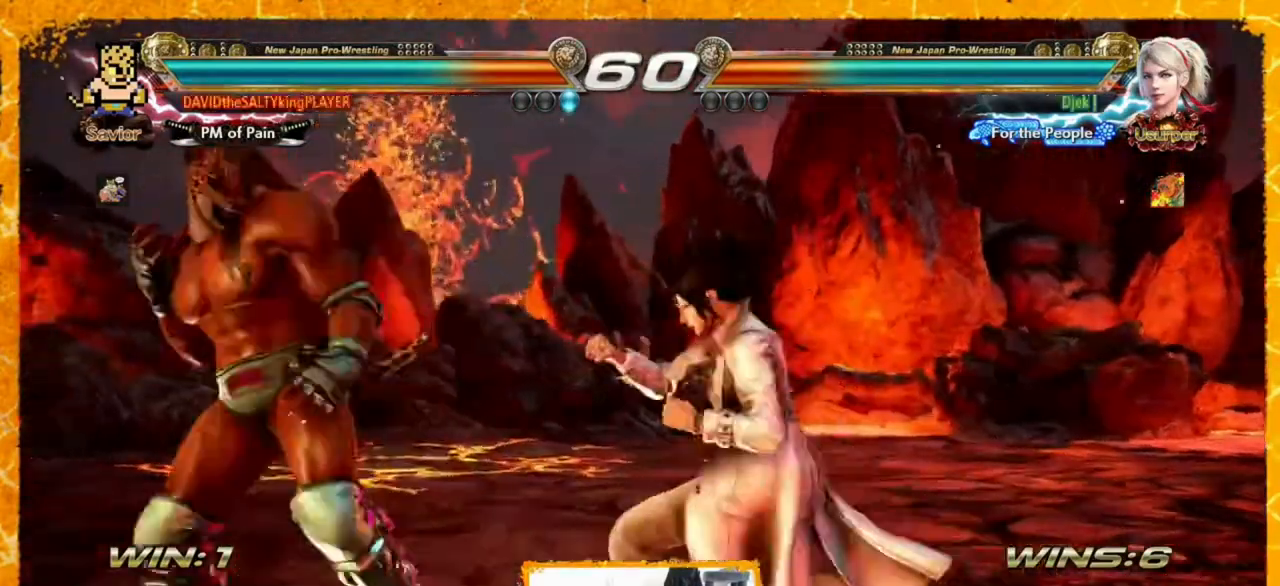
{"dt_ms": 520, "buttons": ["DPAD_RIGHT"], "events": [[280, "DPAD_LEFT", "up"], [320, "DPAD_RIGHT", "down"]]}
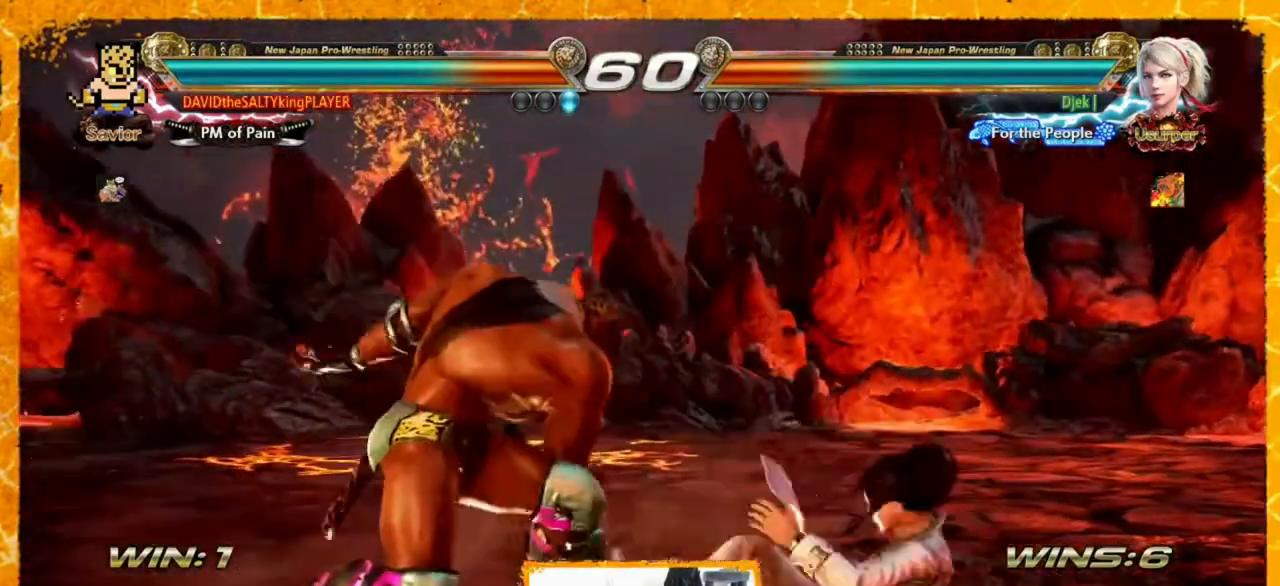
{"dt_ms": 480, "buttons": ["CROSS", "DPAD_RIGHT"], "events": [[80, "DPAD_RIGHT", "up"], [240, "DPAD_RIGHT", "down"], [280, "CIRCLE", "down"], [440, "CIRCLE", "up"], [440, "CROSS", "down"]]}
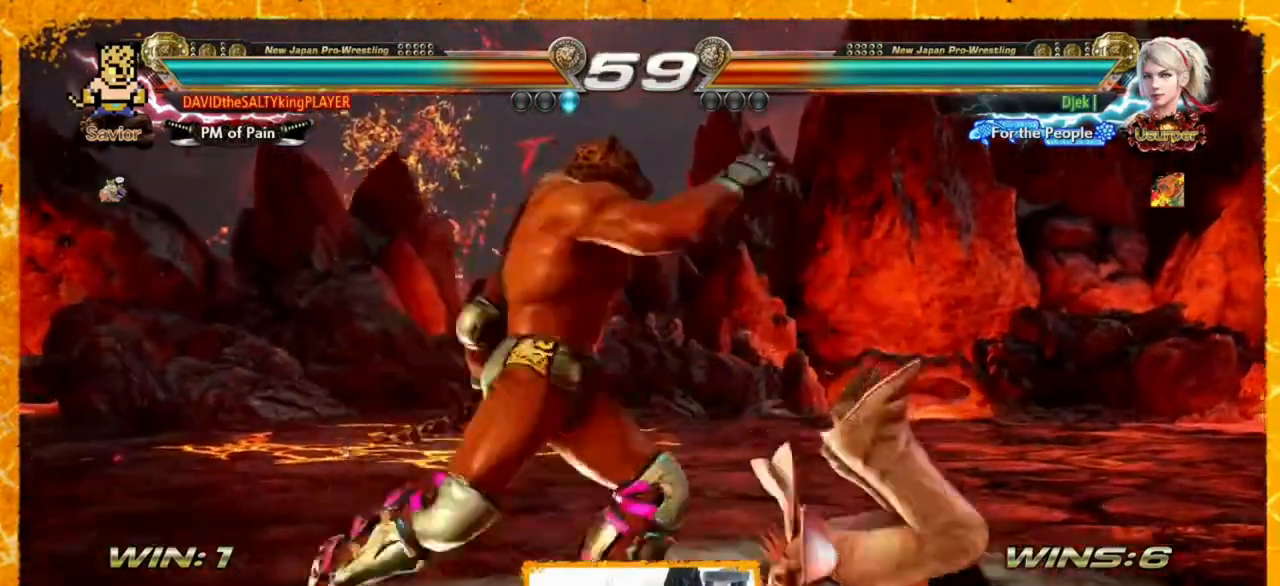
{"dt_ms": 520, "buttons": ["DPAD_RIGHT"], "events": [[80, "CROSS", "up"]]}
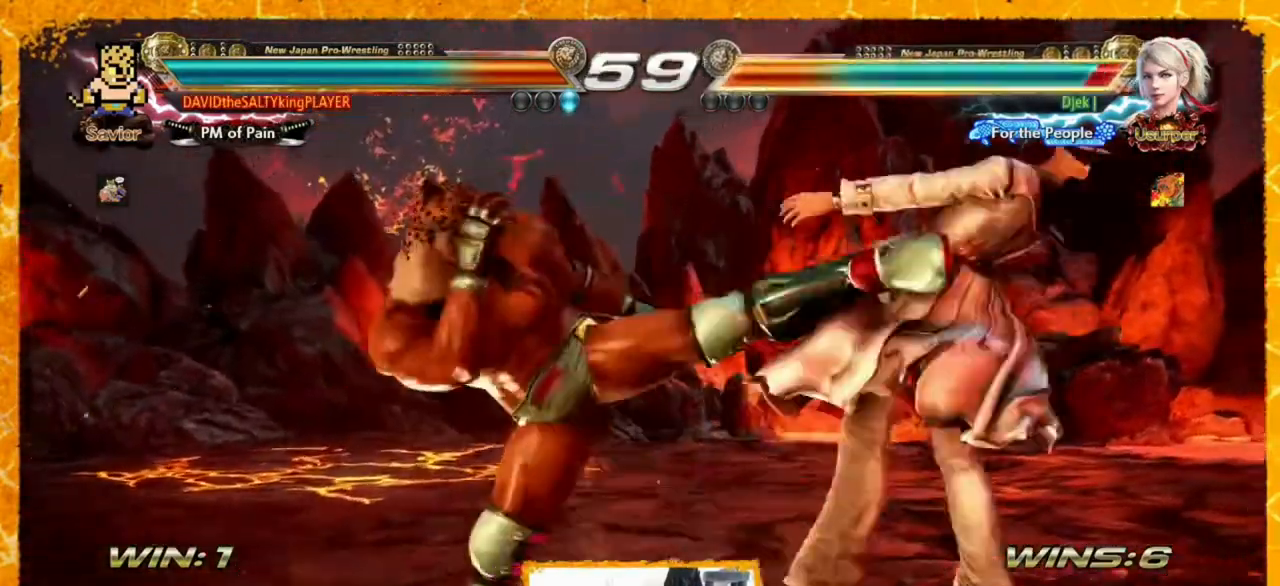
{"dt_ms": 1000, "buttons": [], "events": [[240, "TRIANGLE", "down"], [400, "SQUARE", "down"], [440, "TRIANGLE", "up"], [480, "DPAD_RIGHT", "up"], [560, "DPAD_RIGHT", "down"], [560, "SQUARE", "up"], [960, "DPAD_RIGHT", "up"]]}
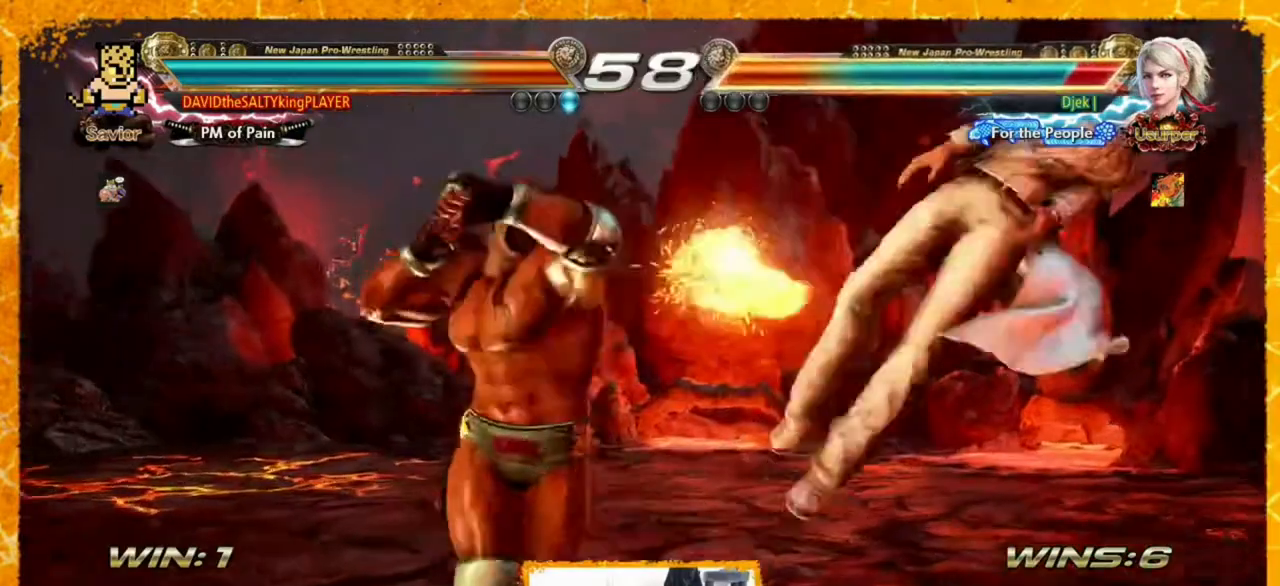
{"dt_ms": 480, "buttons": ["DPAD_RIGHT"], "events": [[320, "DPAD_RIGHT", "down"]]}
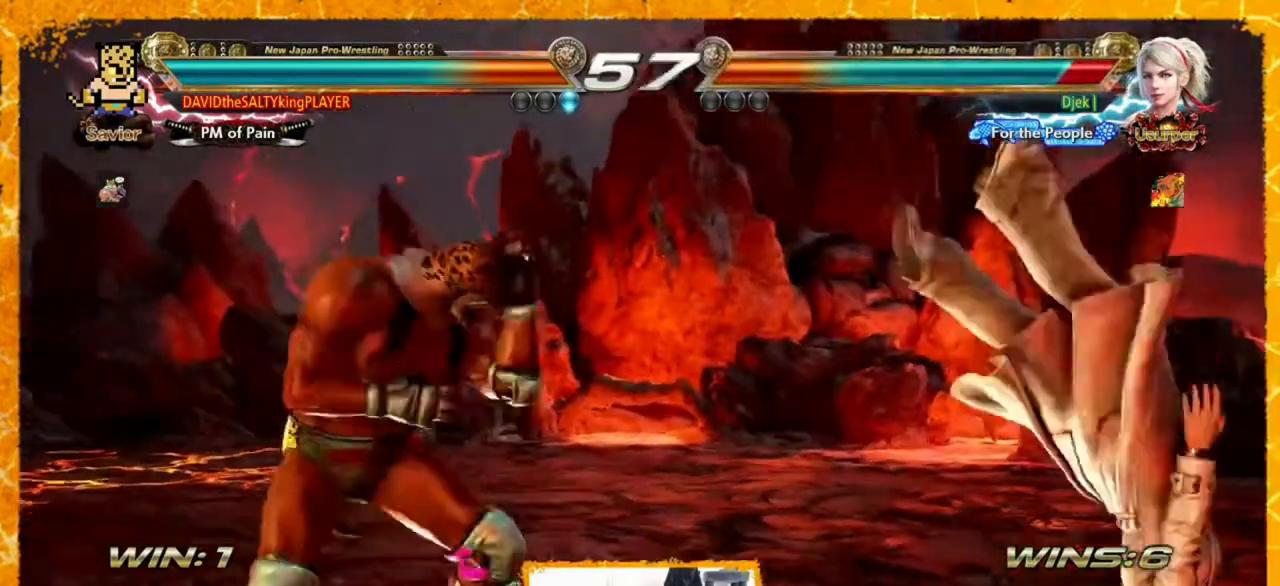
{"dt_ms": 520, "buttons": ["R1", "DPAD_RIGHT"], "events": [[40, "DPAD_RIGHT", "up"], [120, "DPAD_RIGHT", "down"], [160, "DPAD_RIGHT", "up"], [200, "DPAD_RIGHT", "down"], [320, "R1", "down"]]}
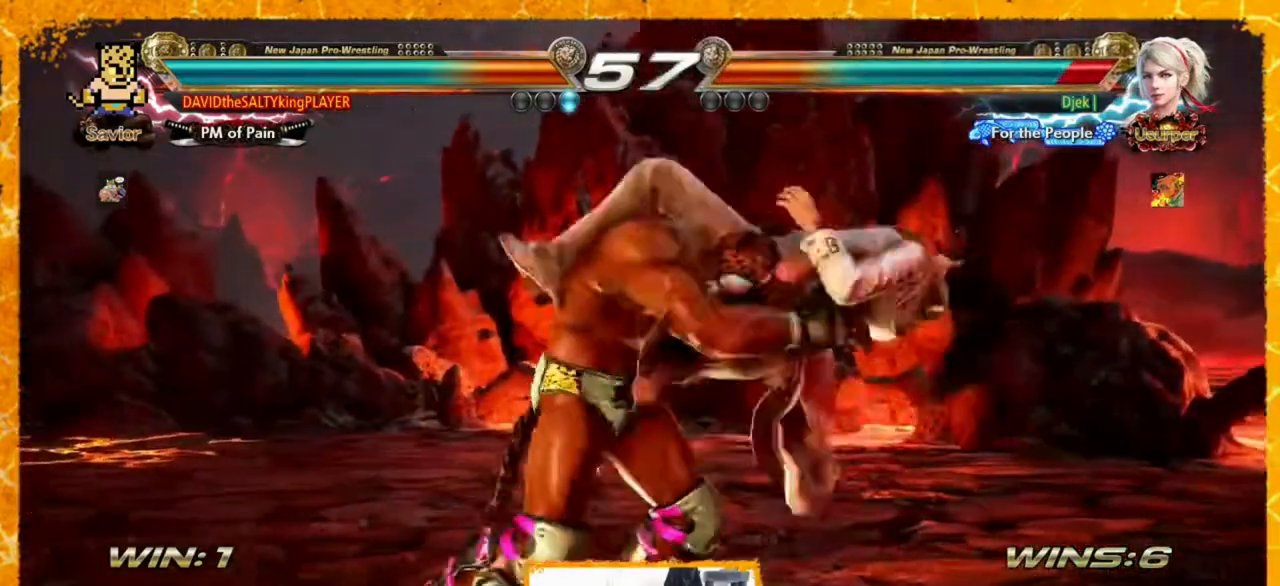
{"dt_ms": 480, "buttons": [], "events": [[80, "DPAD_RIGHT", "up"], [200, "R1", "up"]]}
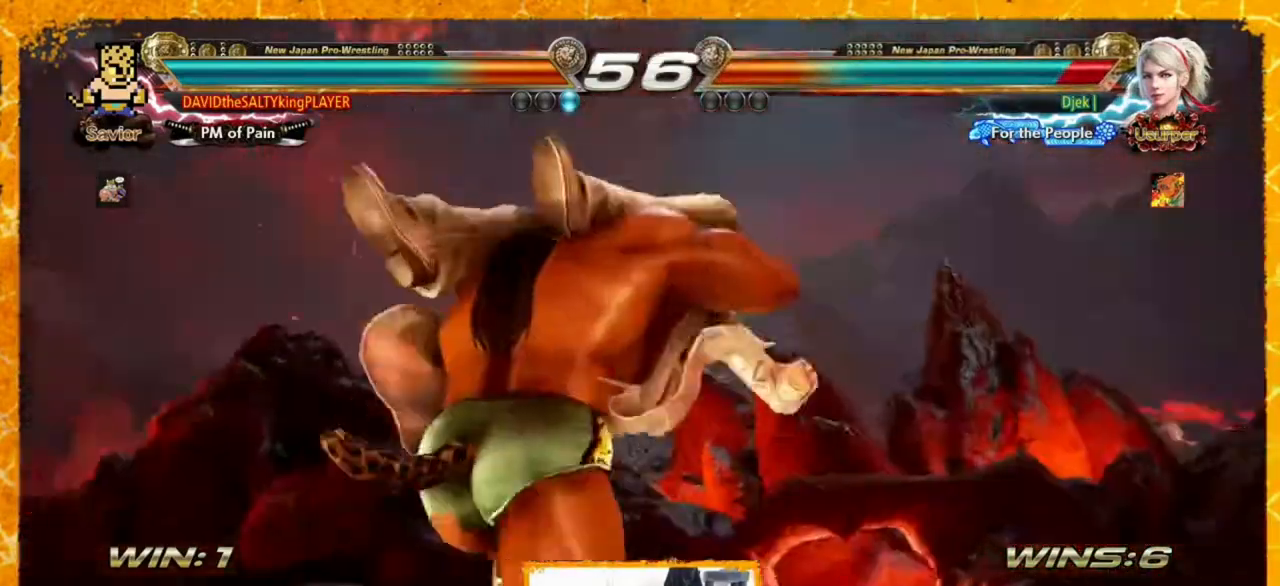
{"dt_ms": 520, "buttons": [], "events": []}
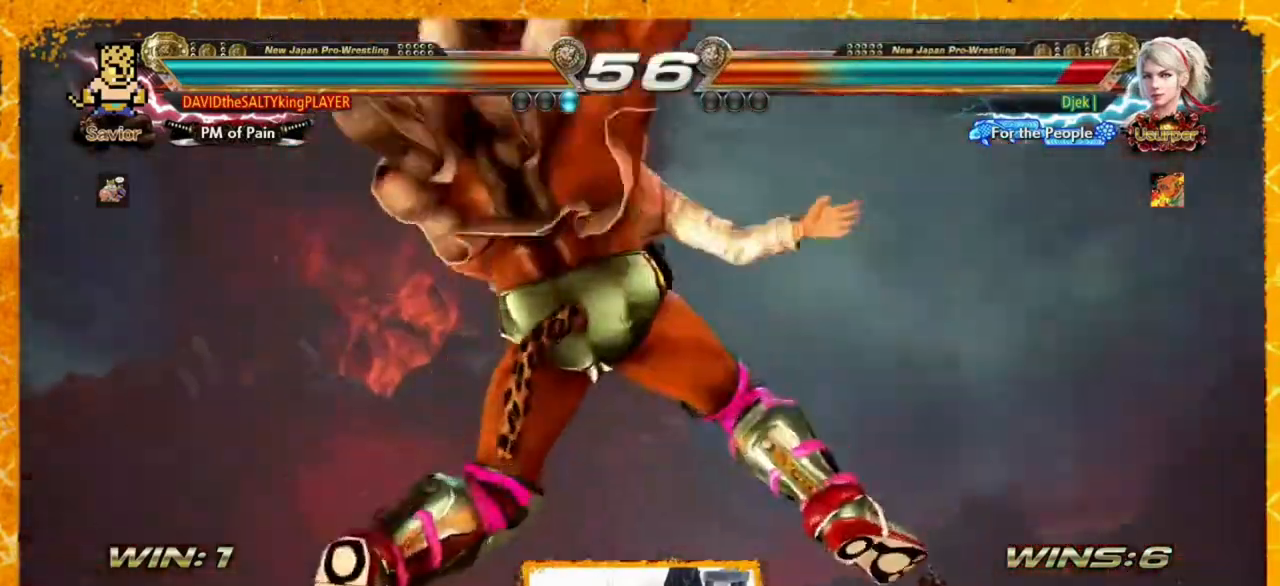
{"dt_ms": 480, "buttons": [], "events": []}
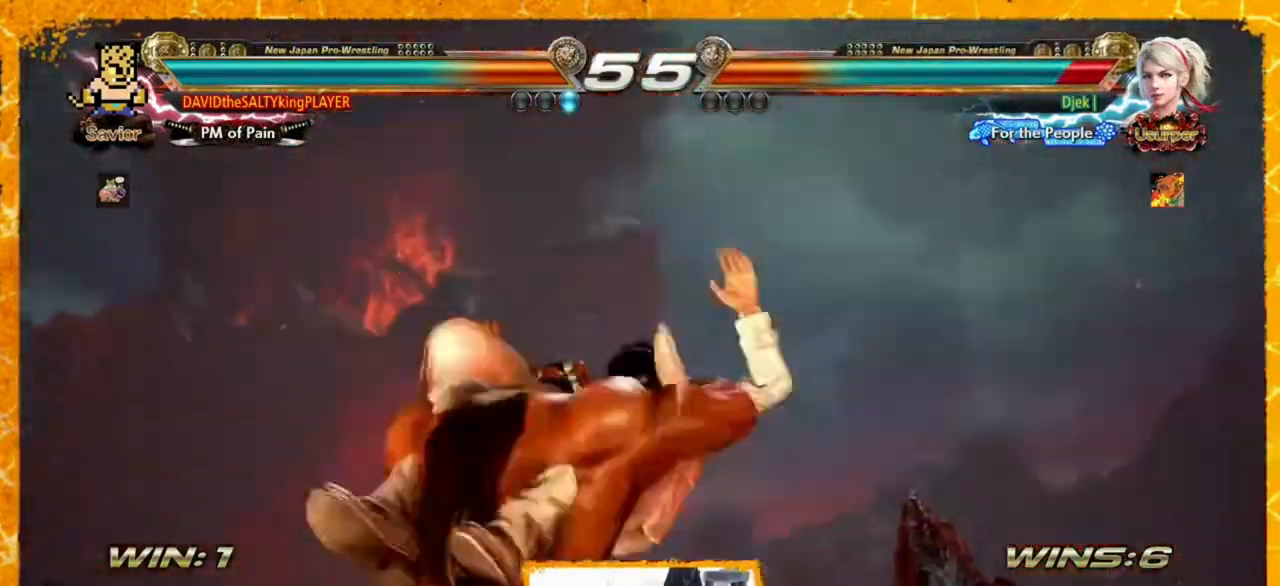
{"dt_ms": 520, "buttons": [], "events": [[40, "DPAD_LEFT", "down"], [160, "DPAD_LEFT", "up"], [240, "DPAD_LEFT", "down"], [320, "DPAD_LEFT", "up"], [360, "DPAD_LEFT", "down"], [480, "DPAD_LEFT", "up"]]}
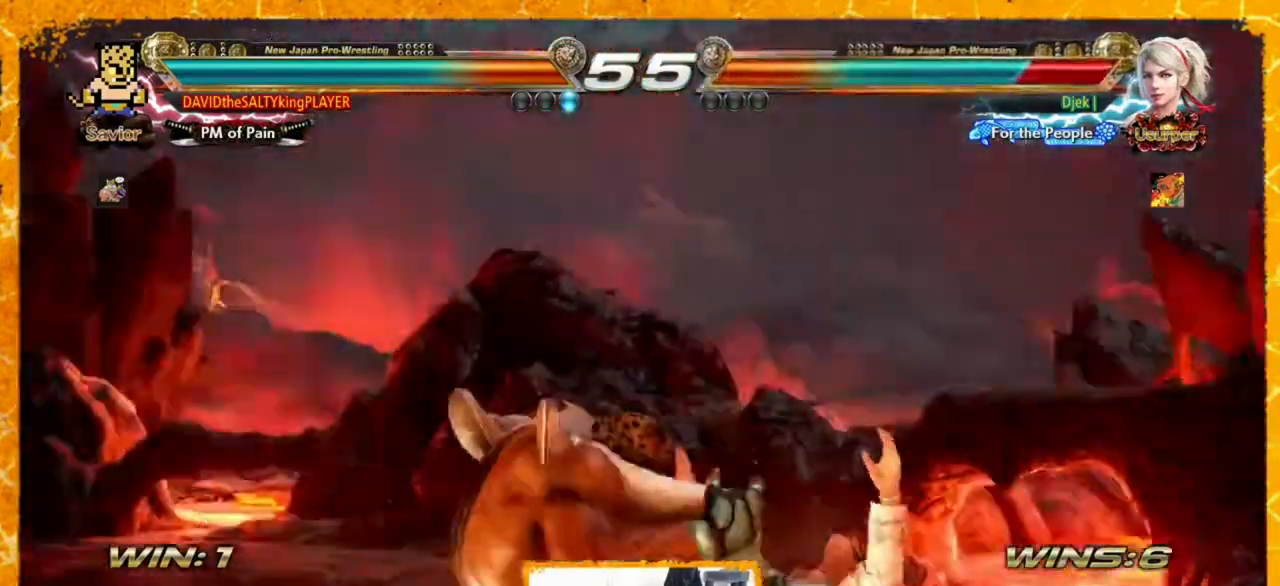
{"dt_ms": 480, "buttons": ["DPAD_LEFT"], "events": [[40, "DPAD_LEFT", "down"], [80, "DPAD_LEFT", "up"], [120, "DPAD_LEFT", "down"]]}
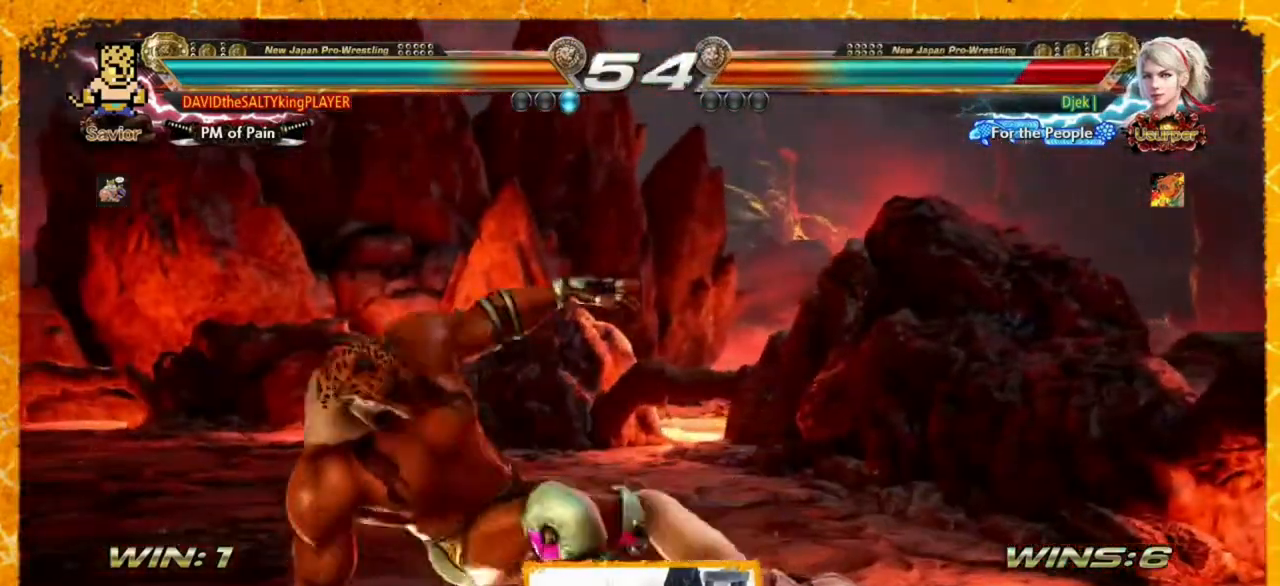
{"dt_ms": 520, "buttons": ["DPAD_LEFT"], "events": [[360, "CIRCLE", "down"], [360, "CROSS", "down"], [440, "CIRCLE", "up"], [440, "CROSS", "up"]]}
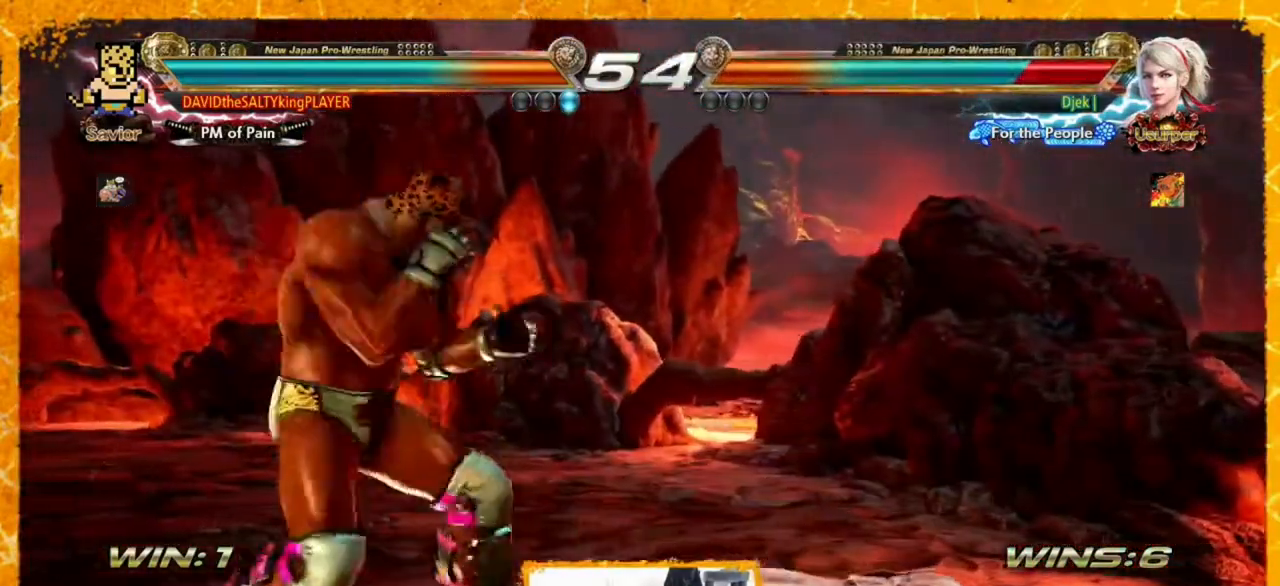
{"dt_ms": 480, "buttons": [], "events": [[80, "DPAD_LEFT", "up"], [200, "DPAD_LEFT", "down"], [240, "DPAD_LEFT", "up"], [280, "DPAD_LEFT", "down"], [360, "DPAD_LEFT", "up"]]}
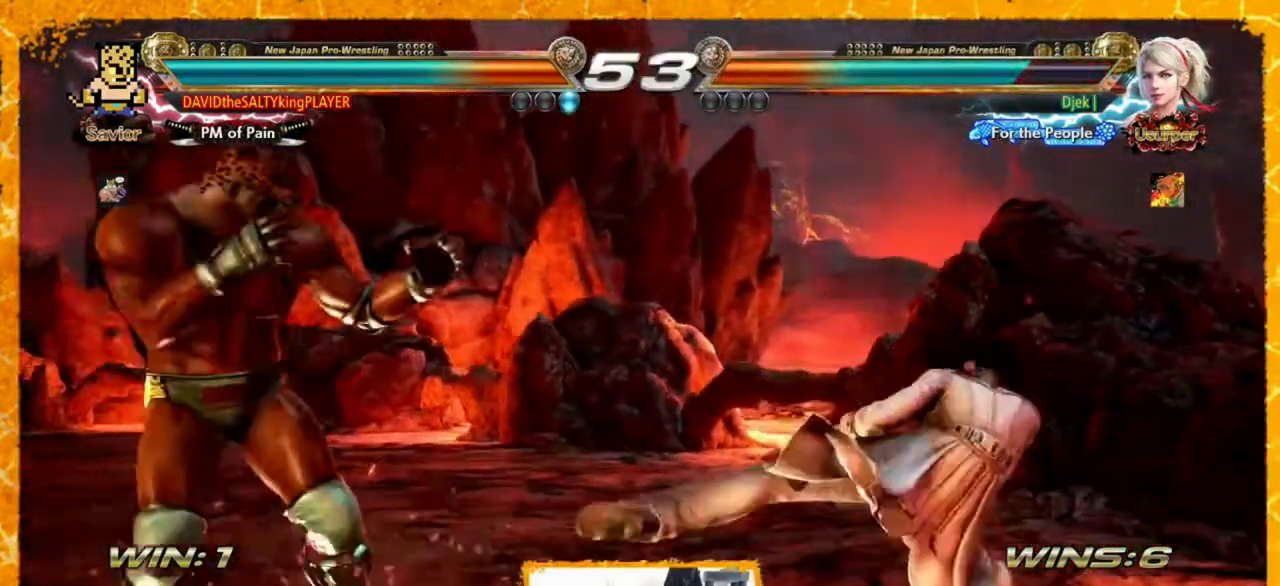
{"dt_ms": 520, "buttons": ["SQUARE", "DPAD_RIGHT"], "events": [[40, "DPAD_LEFT", "down"], [120, "DPAD_LEFT", "up"], [160, "DPAD_RIGHT", "down"], [240, "DPAD_RIGHT", "up"], [320, "DPAD_RIGHT", "down"], [400, "SQUARE", "down"]]}